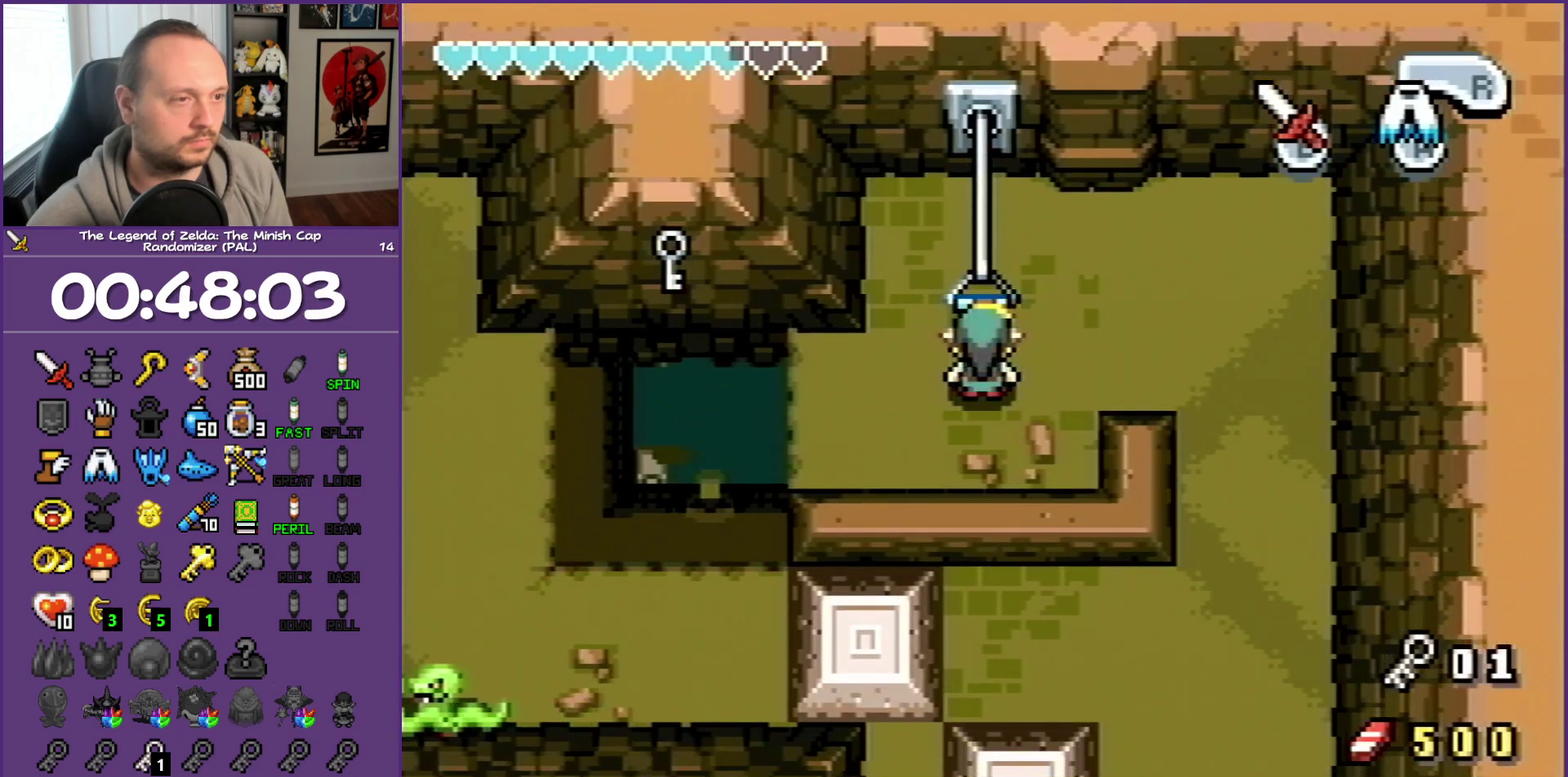
Gameplay with a controller (Nintendo layout); each line is a JSON object with the inputs held at the frame after it. "events" lists button and stick changes between this image and that frame as [ms after this image, input, new state], when the widget could be followed in between. Not read: L3 R3.
{"buttons": ["DPAD_LEFT"], "events": [[117, "R1", "up"], [233, "DPAD_LEFT", "down"]]}
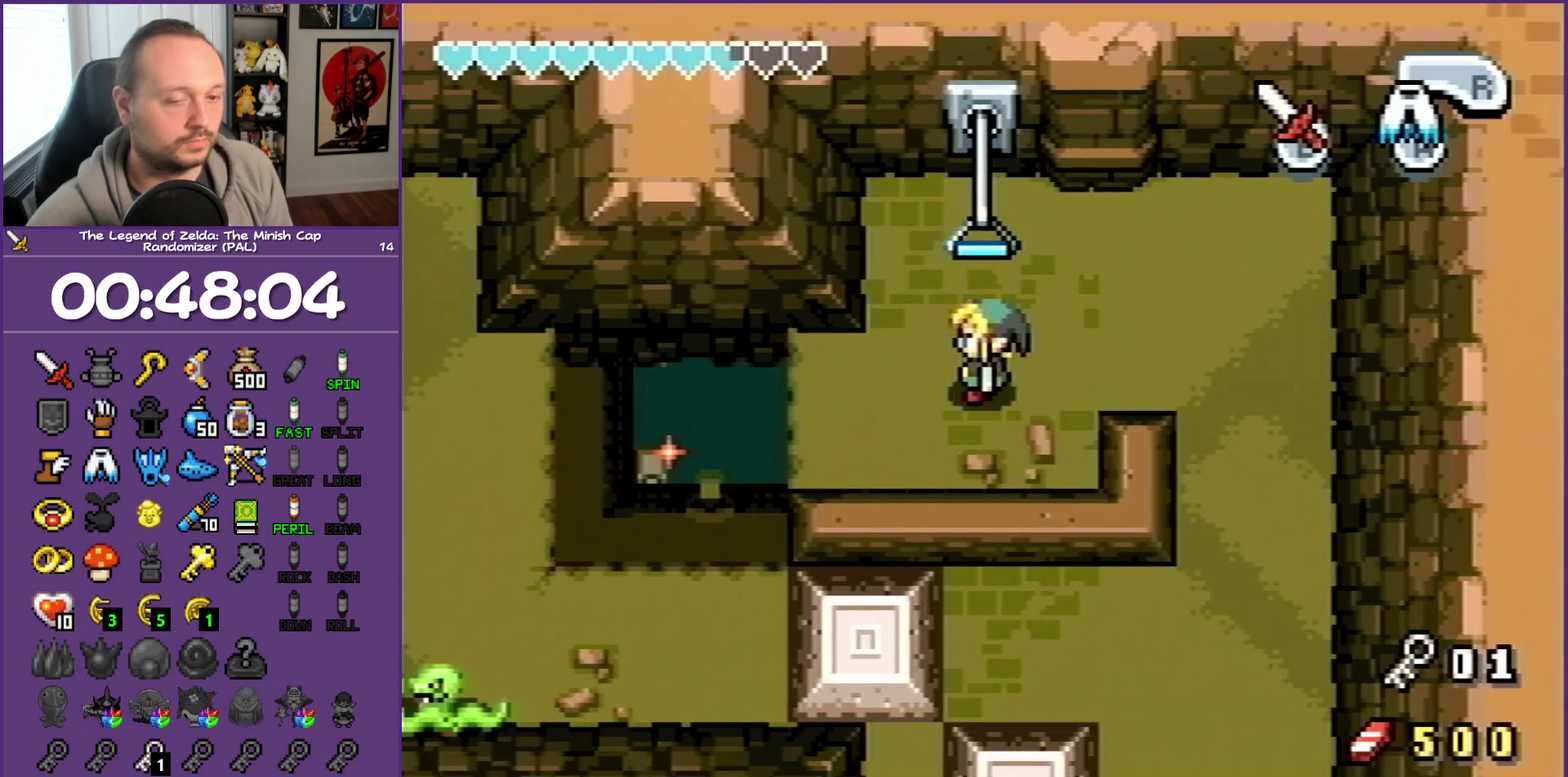
{"buttons": [], "events": [[333, "DPAD_LEFT", "up"]]}
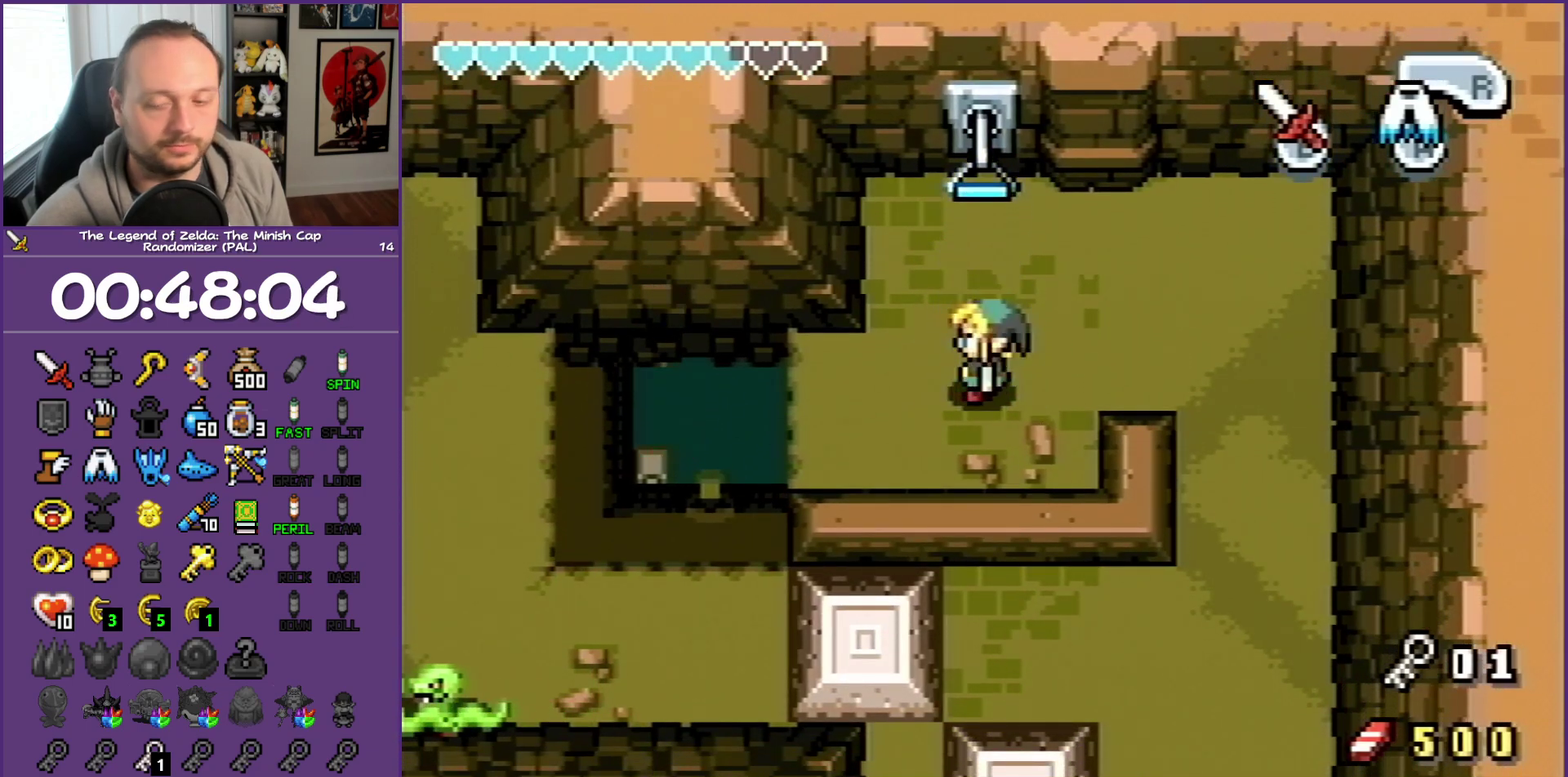
{"buttons": ["DPAD_LEFT"], "events": [[67, "DPAD_LEFT", "down"]]}
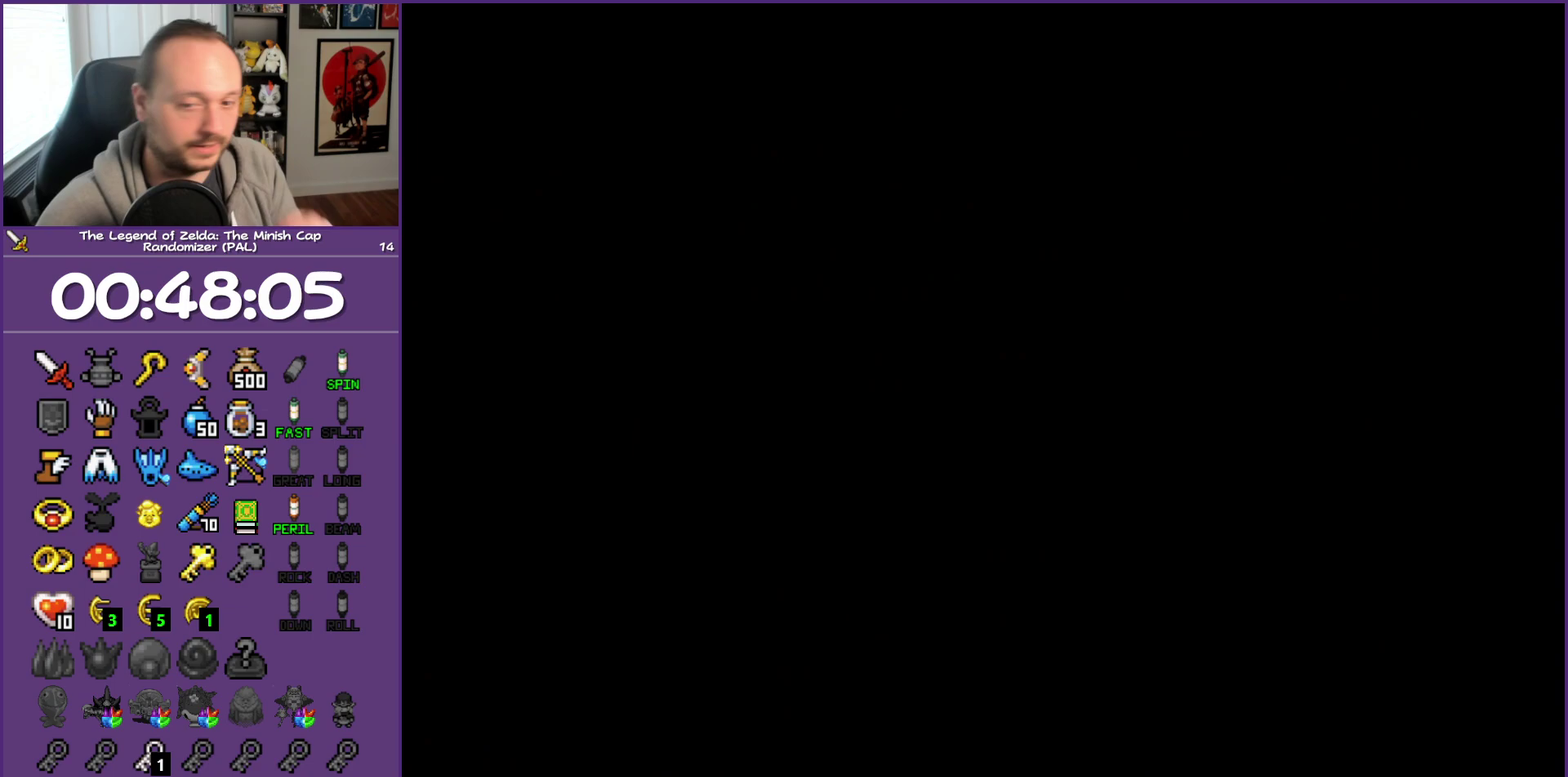
{"buttons": ["DPAD_LEFT"], "events": []}
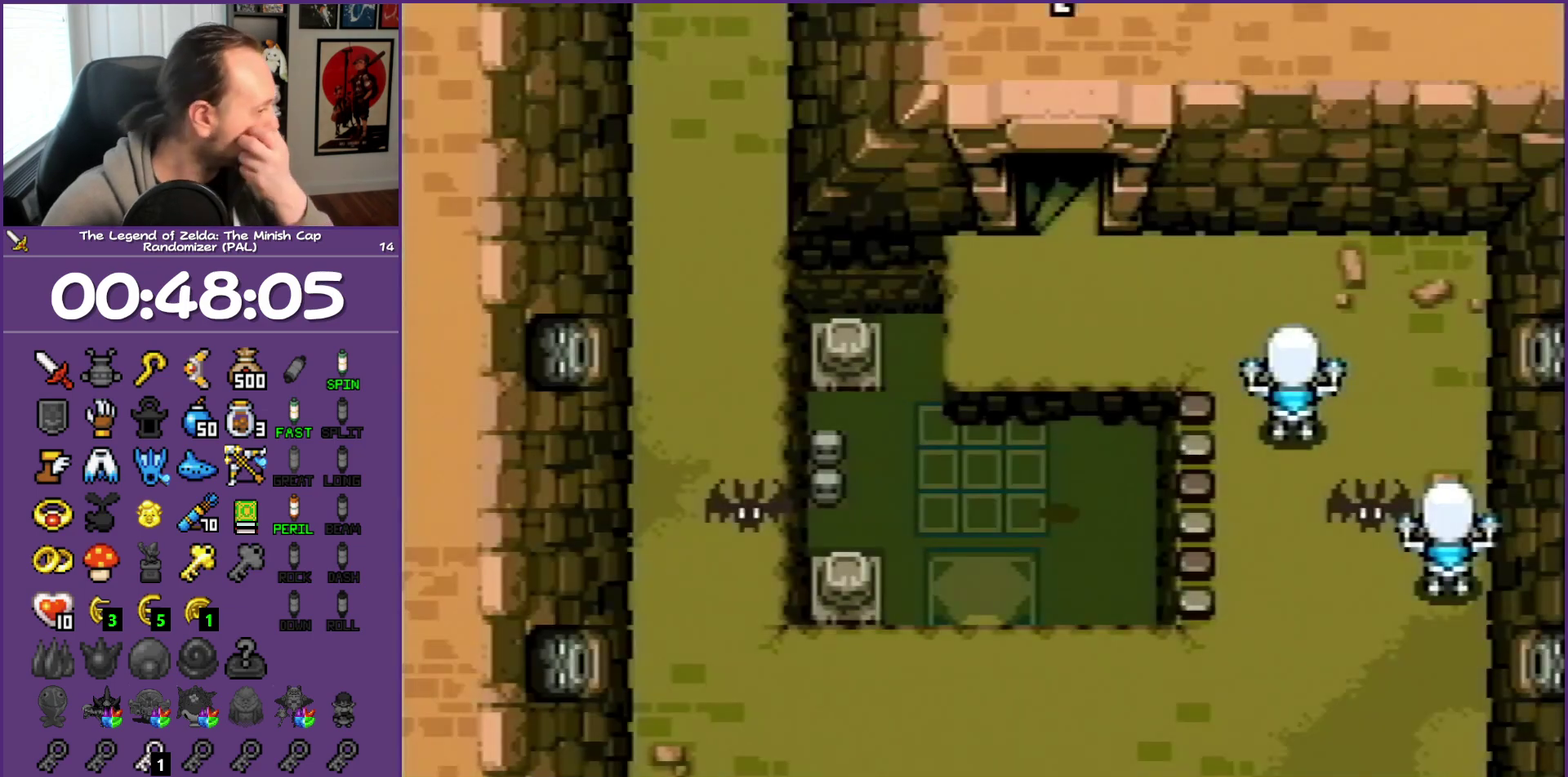
{"buttons": ["DPAD_LEFT"], "events": []}
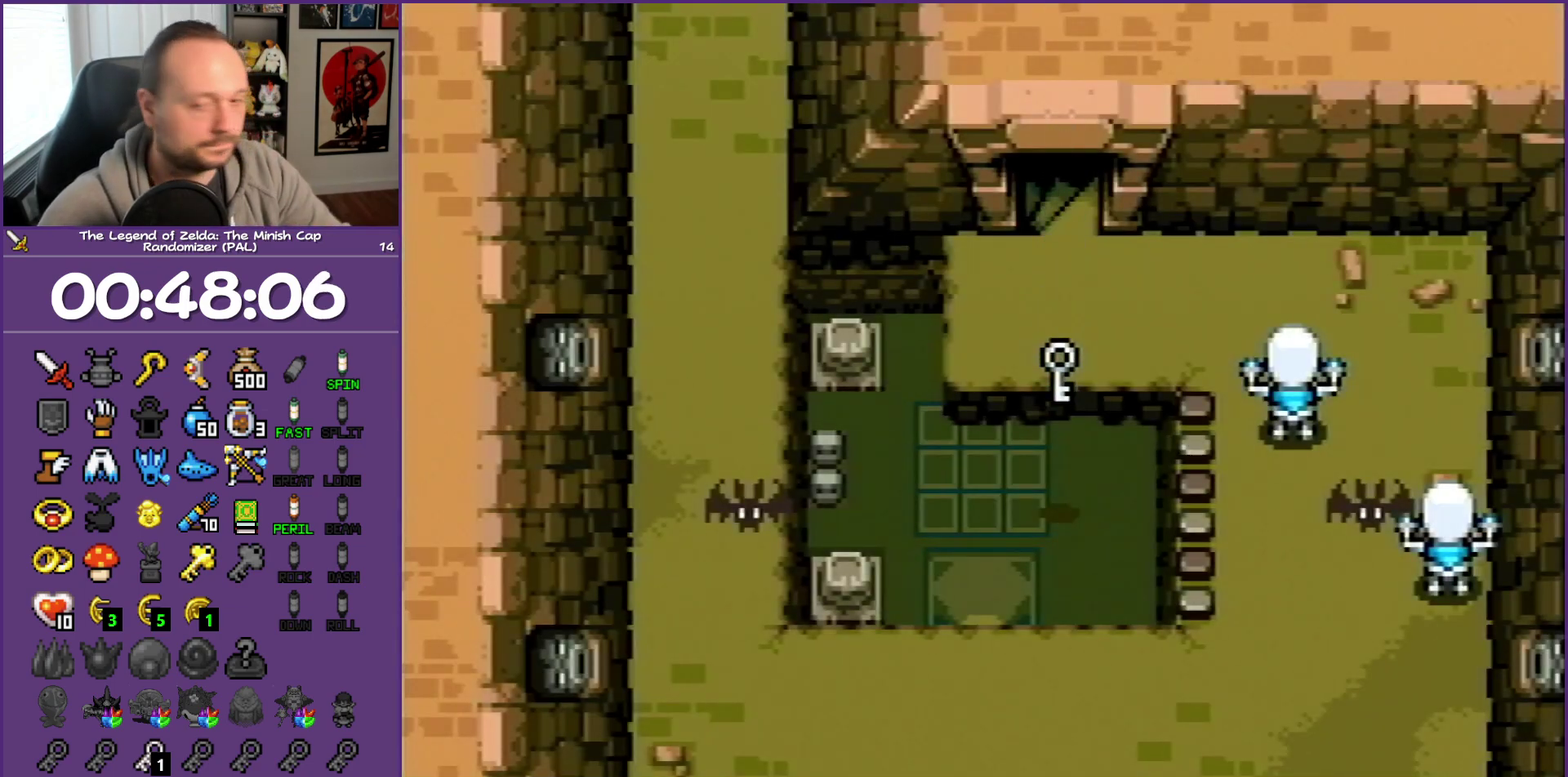
{"buttons": ["DPAD_LEFT"], "events": []}
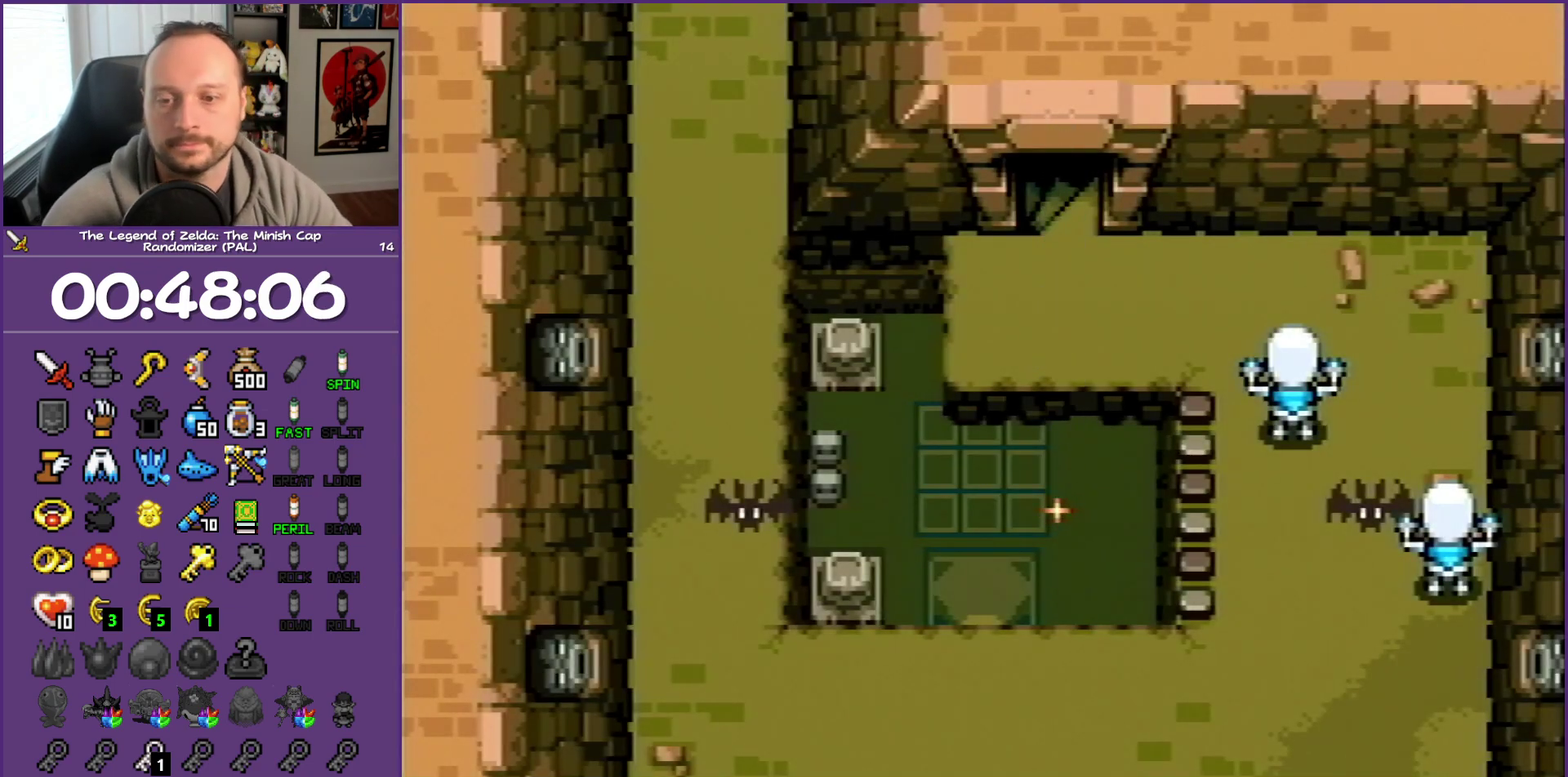
{"buttons": ["DPAD_LEFT"], "events": []}
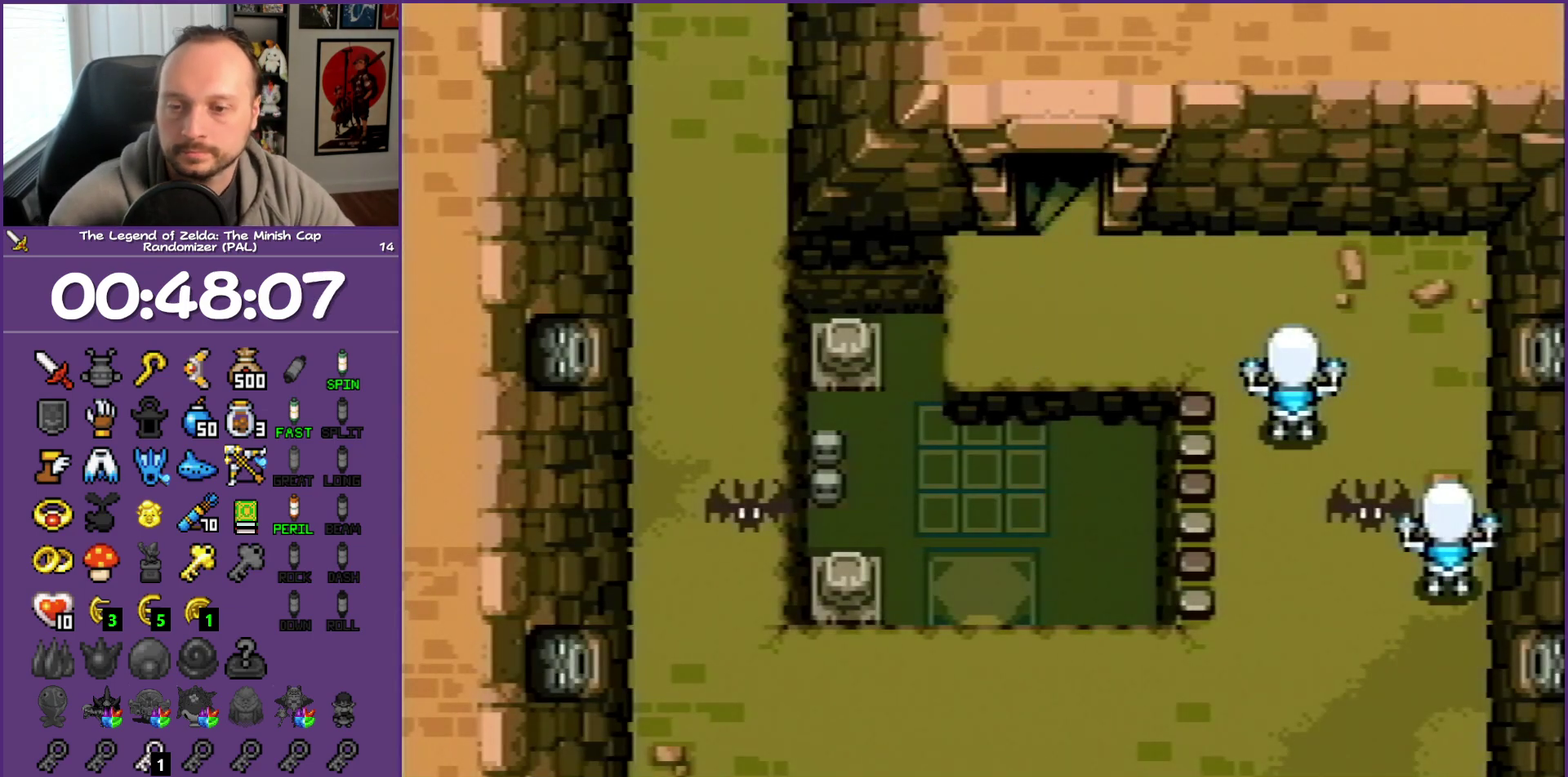
{"buttons": ["DPAD_LEFT"], "events": []}
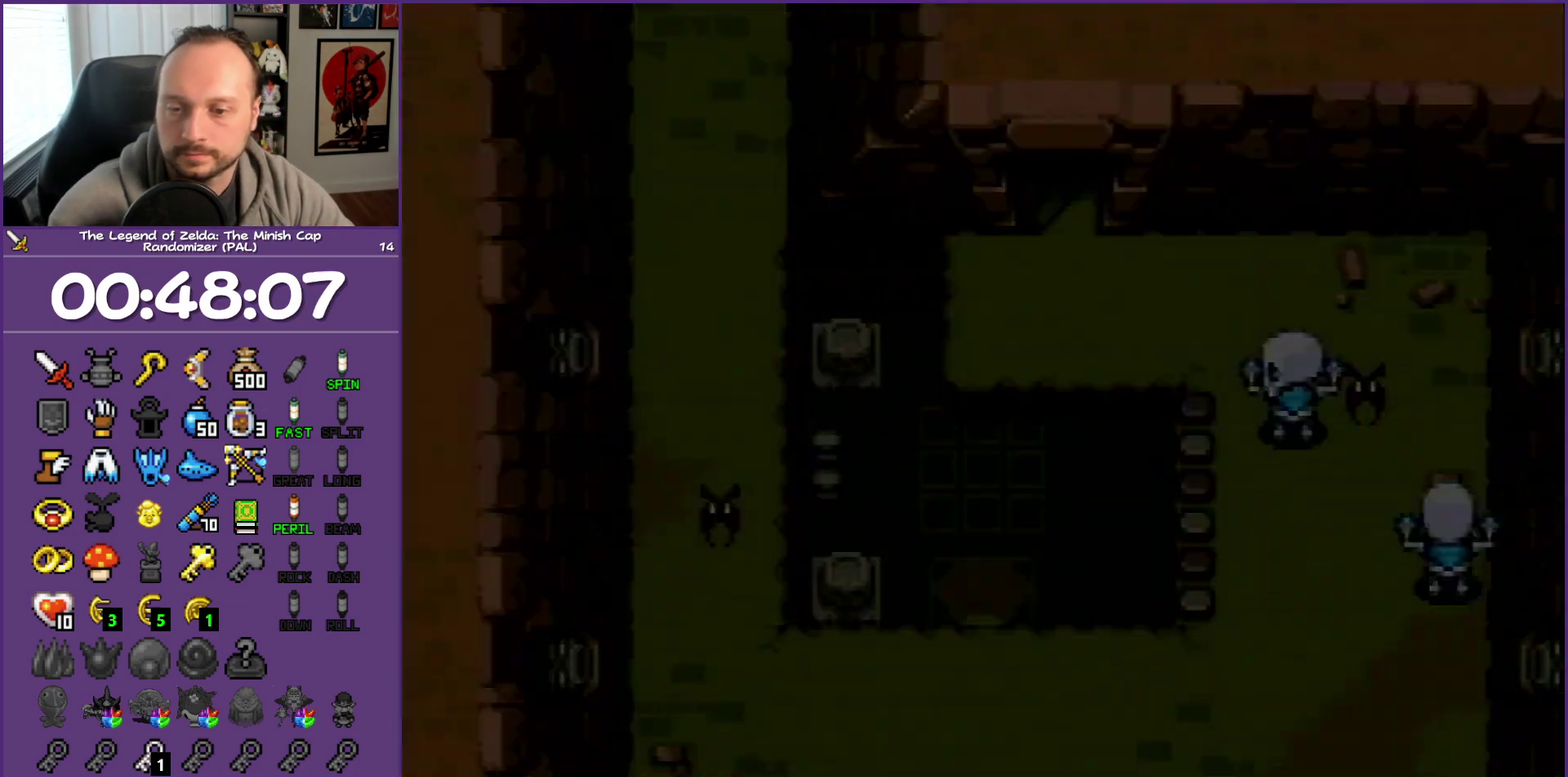
{"buttons": ["DPAD_LEFT"], "events": []}
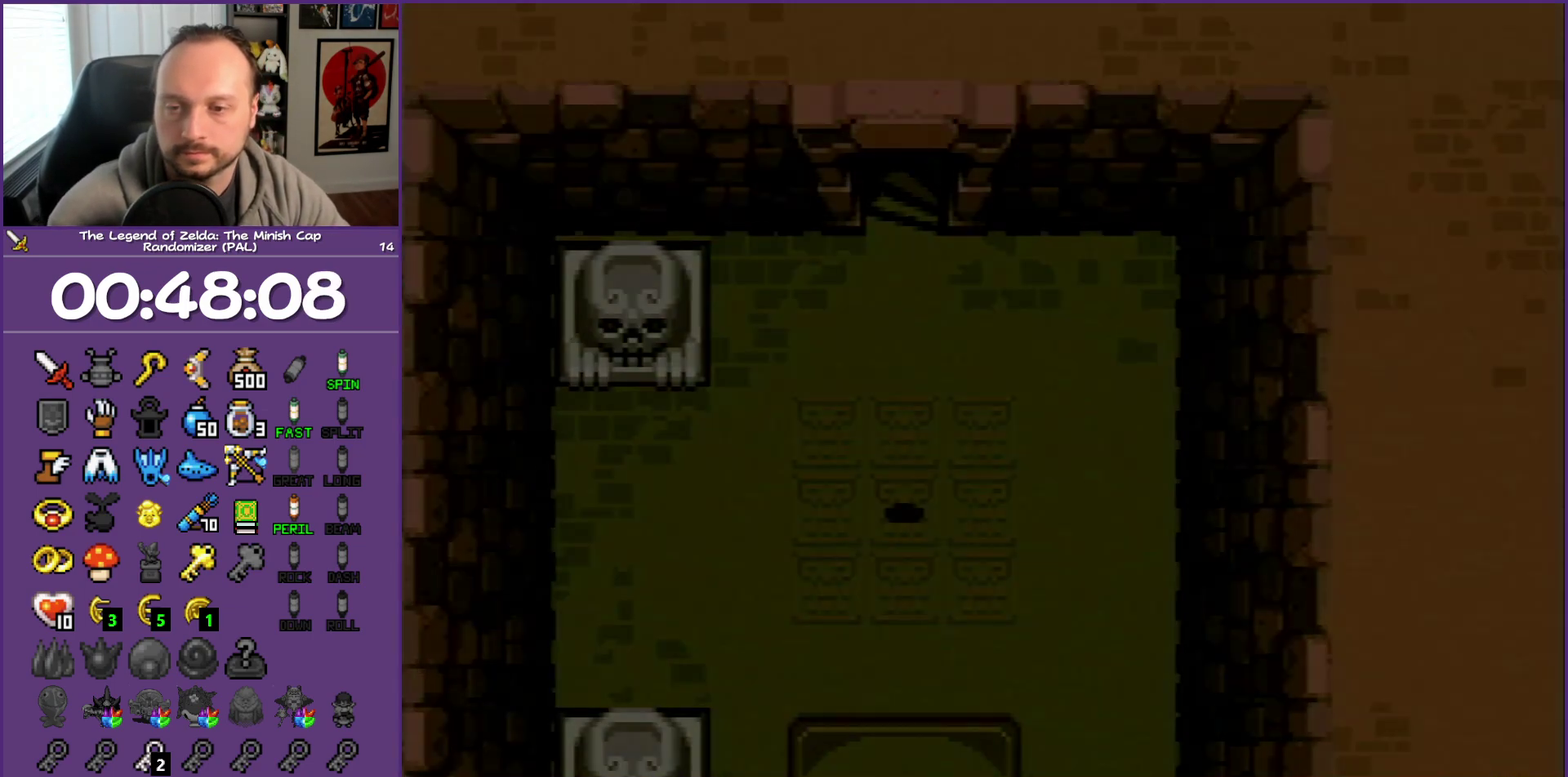
{"buttons": ["DPAD_LEFT"], "events": []}
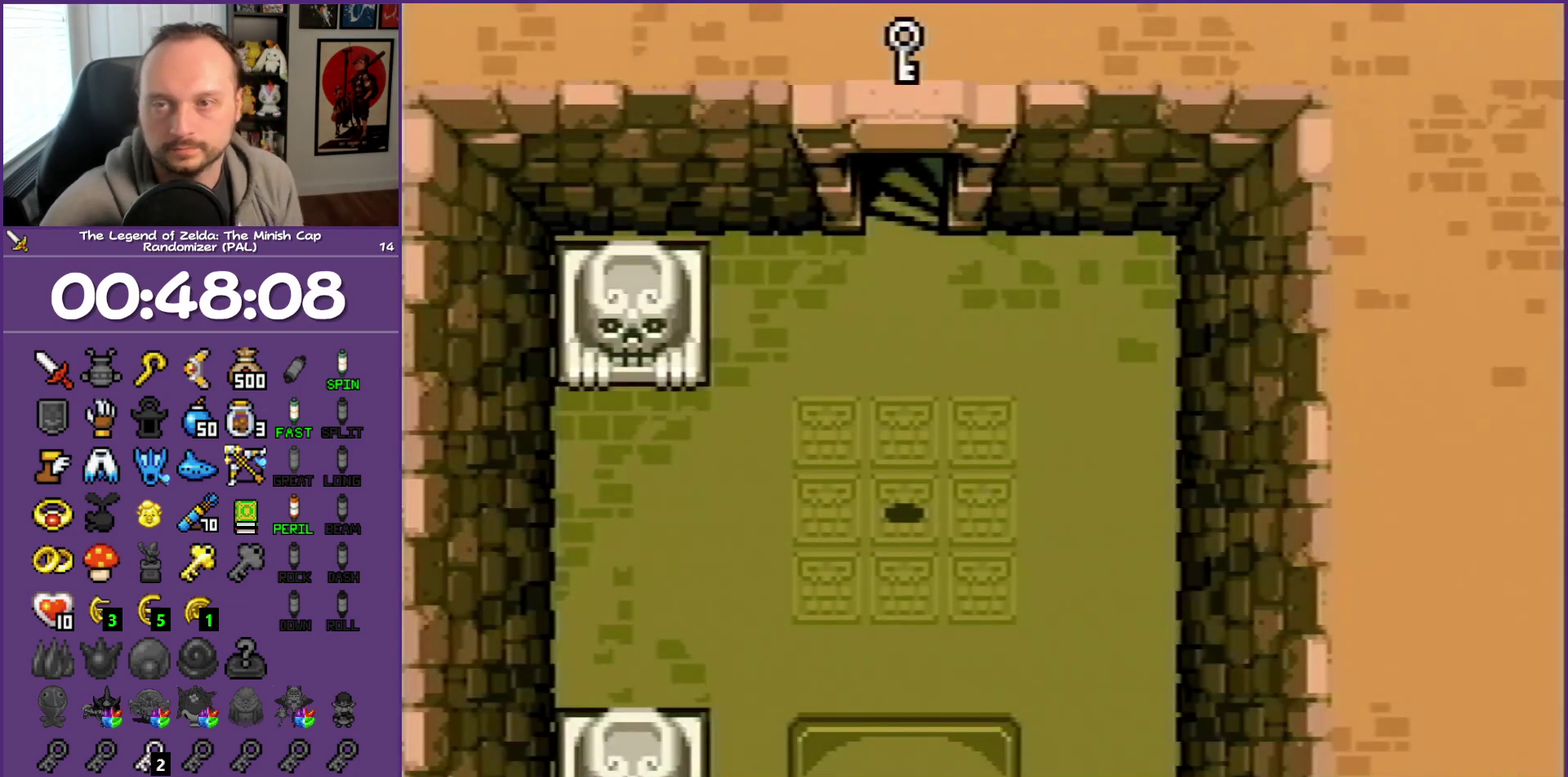
{"buttons": ["DPAD_LEFT"], "events": []}
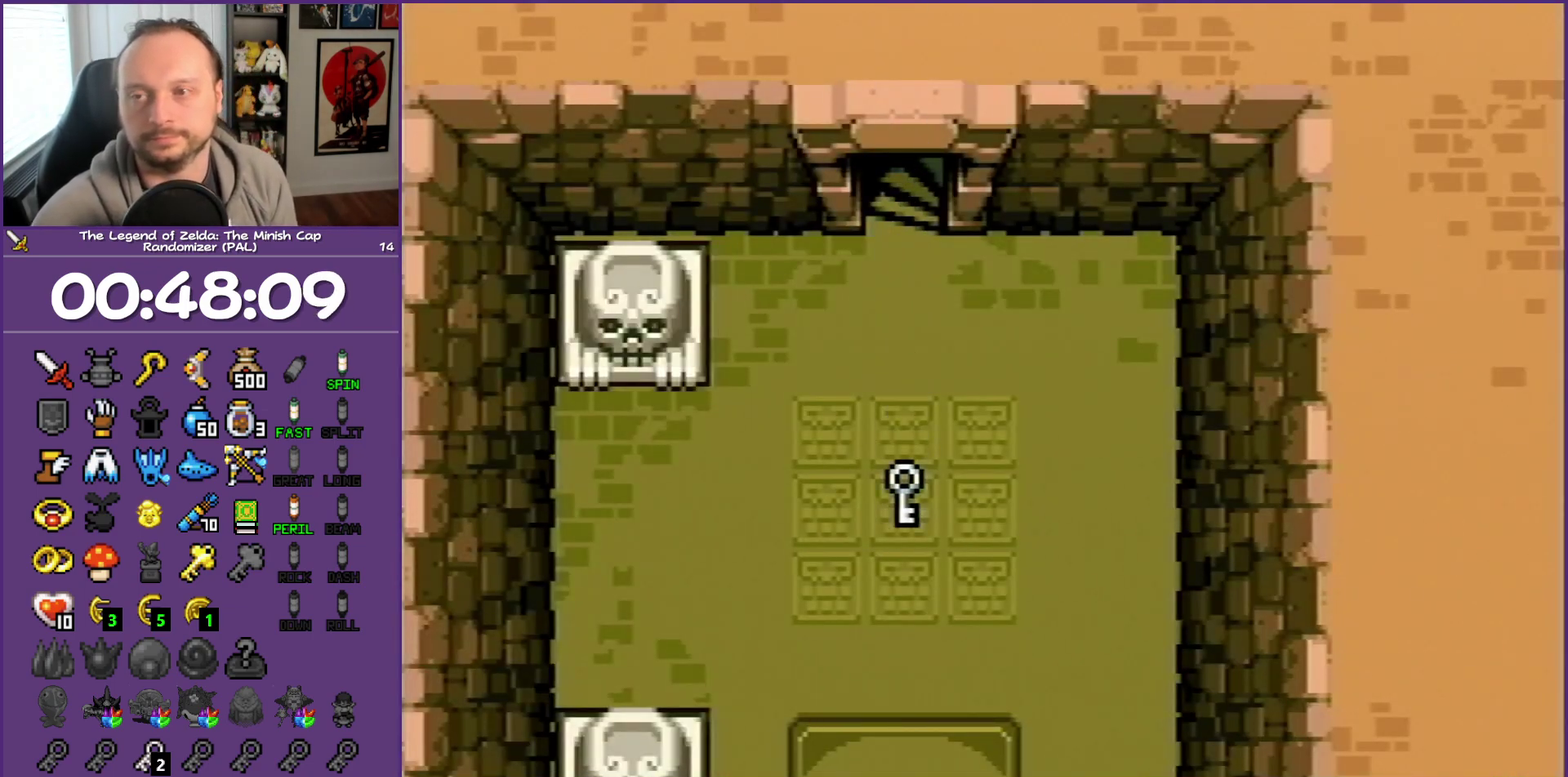
{"buttons": ["DPAD_LEFT"], "events": []}
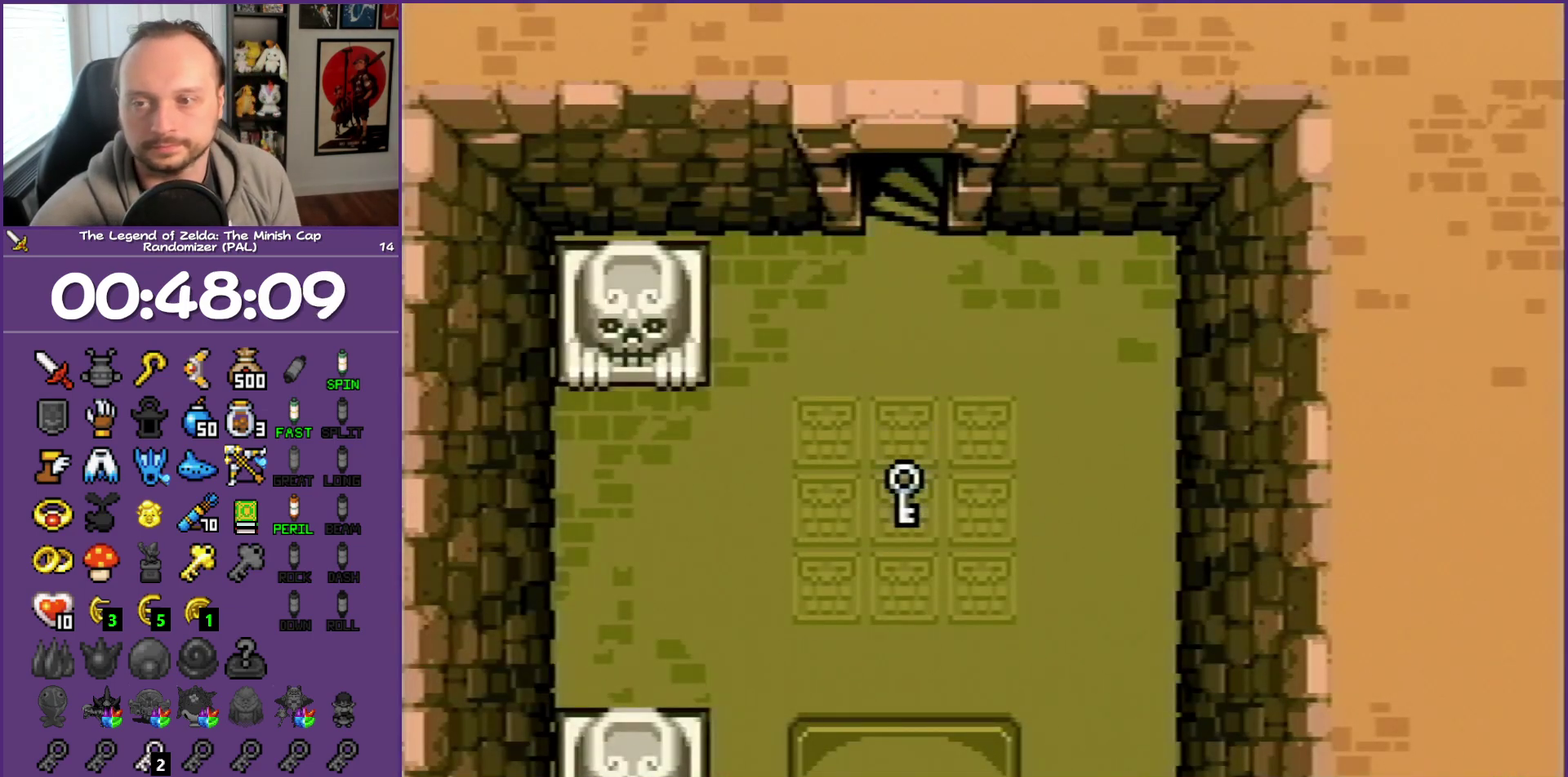
{"buttons": ["DPAD_LEFT"], "events": [[167, "R1", "down"], [267, "R1", "up"], [350, "R1", "down"], [483, "R1", "up"]]}
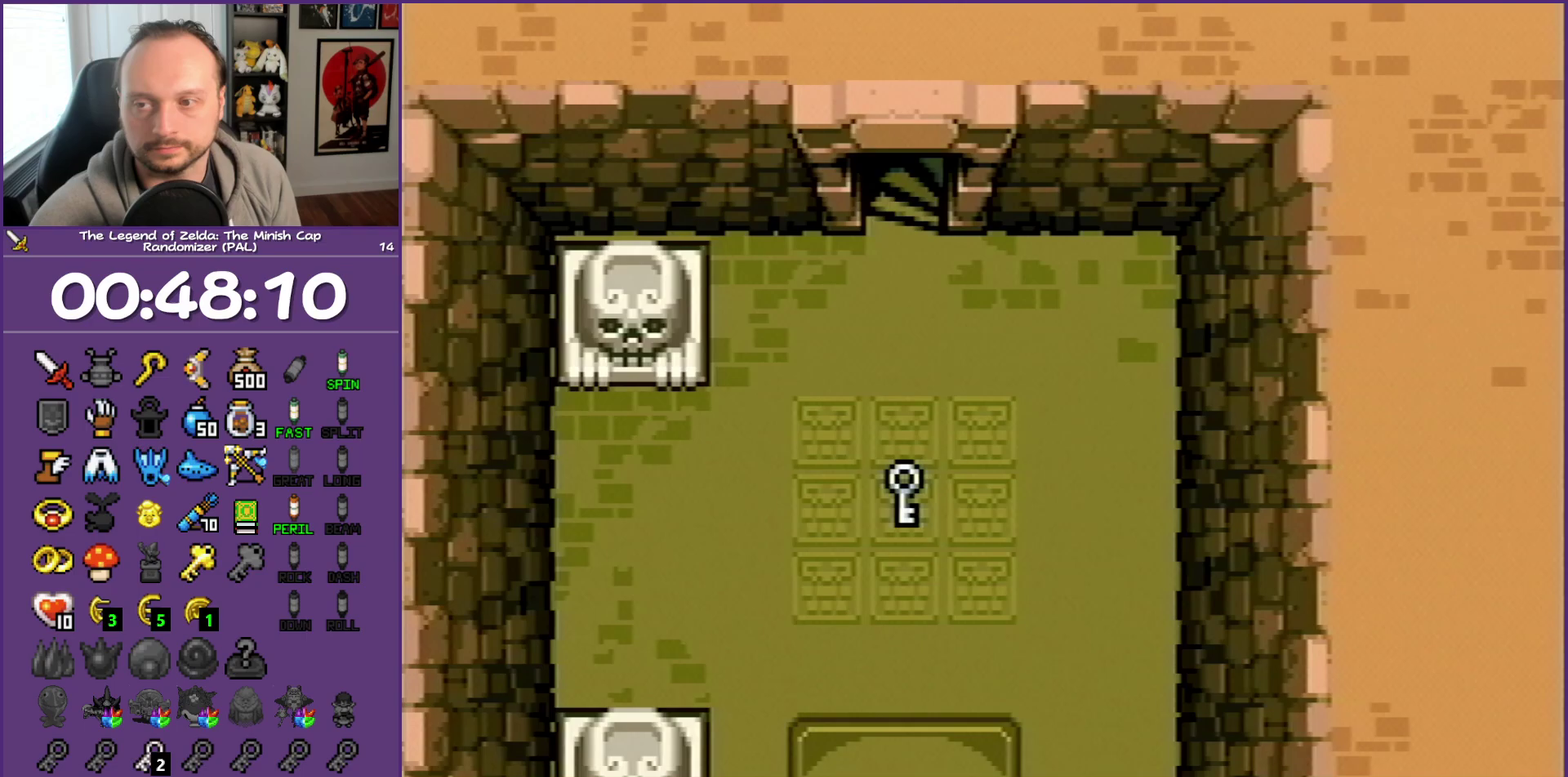
{"buttons": ["DPAD_LEFT"], "events": [[50, "R1", "down"], [183, "R1", "up"], [267, "R1", "down"], [350, "R1", "up"]]}
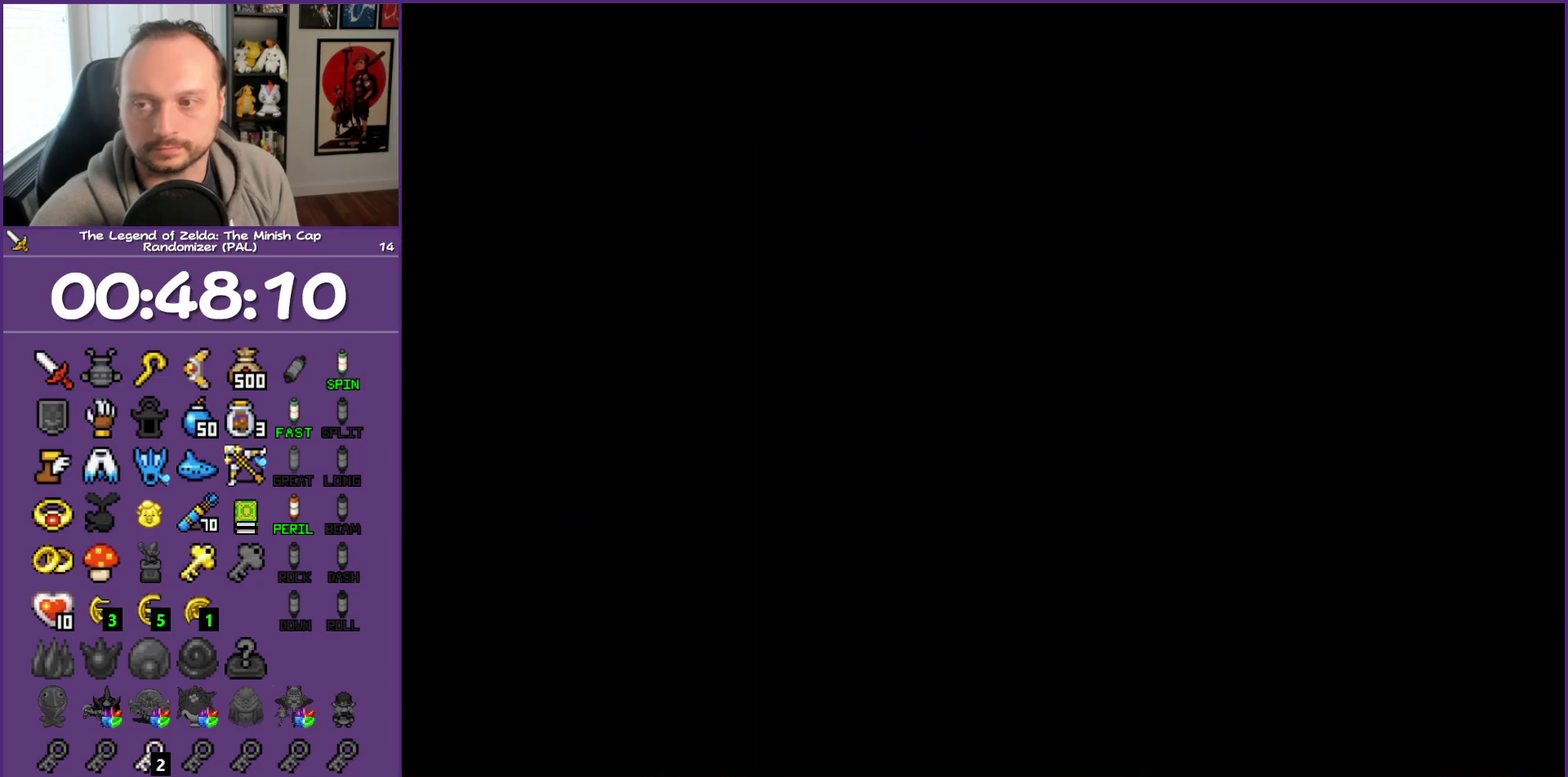
{"buttons": ["DPAD_LEFT"], "events": []}
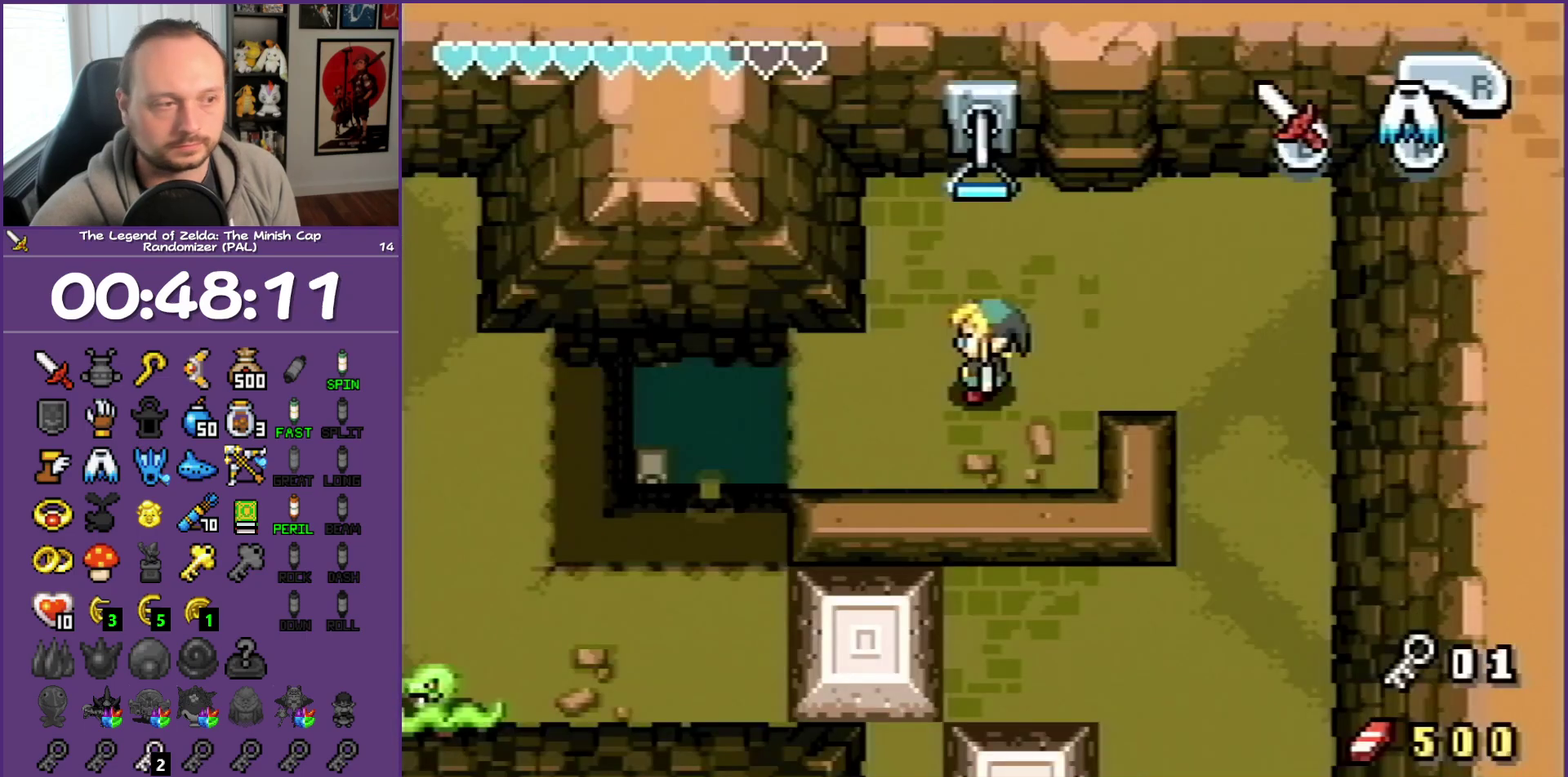
{"buttons": ["R1", "DPAD_LEFT"], "events": [[50, "R1", "down"], [183, "R1", "up"], [233, "R1", "down"], [367, "R1", "up"], [450, "R1", "down"]]}
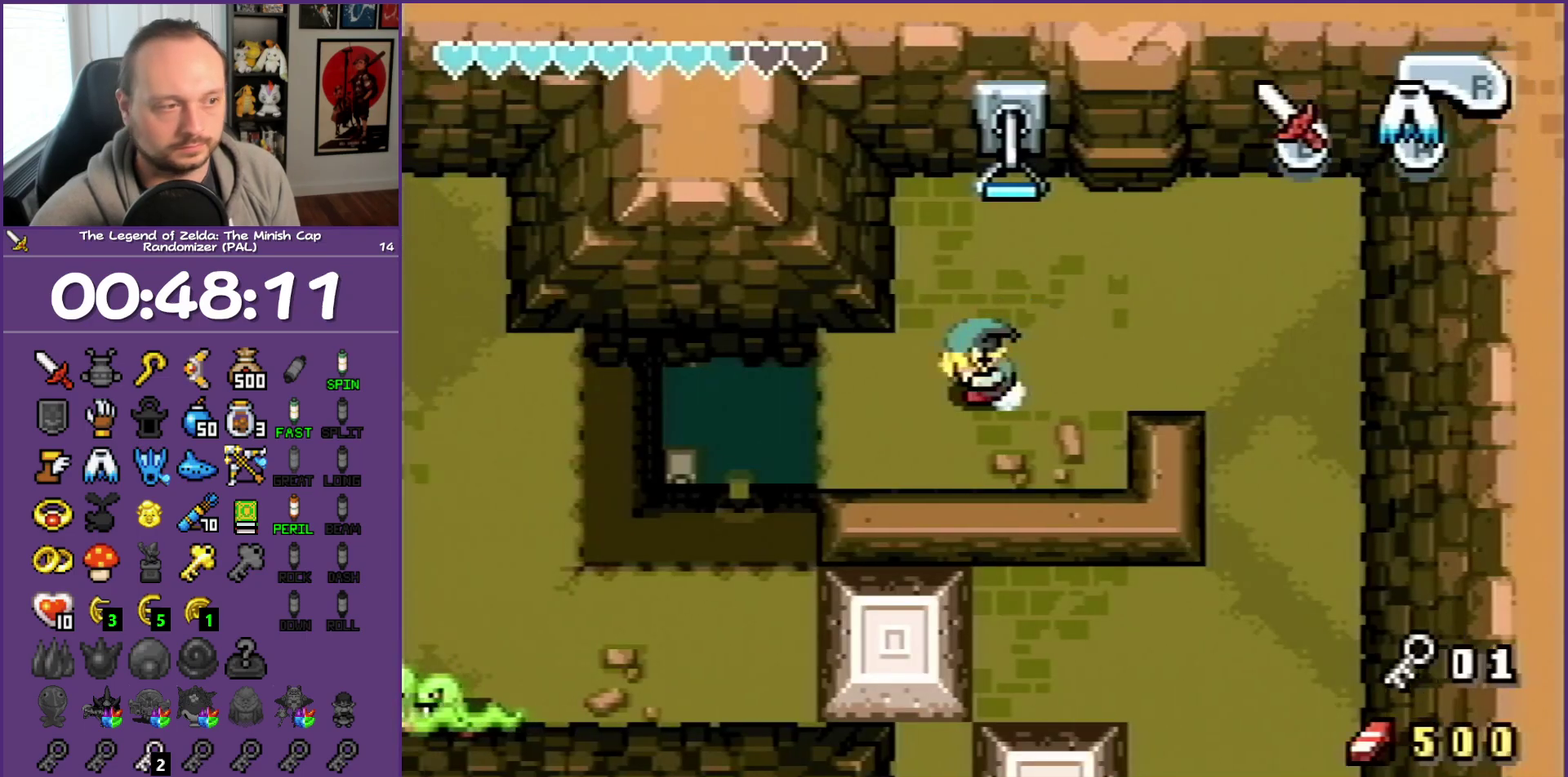
{"buttons": ["DPAD_LEFT"], "events": [[50, "R1", "up"], [100, "R1", "down"], [200, "R1", "up"]]}
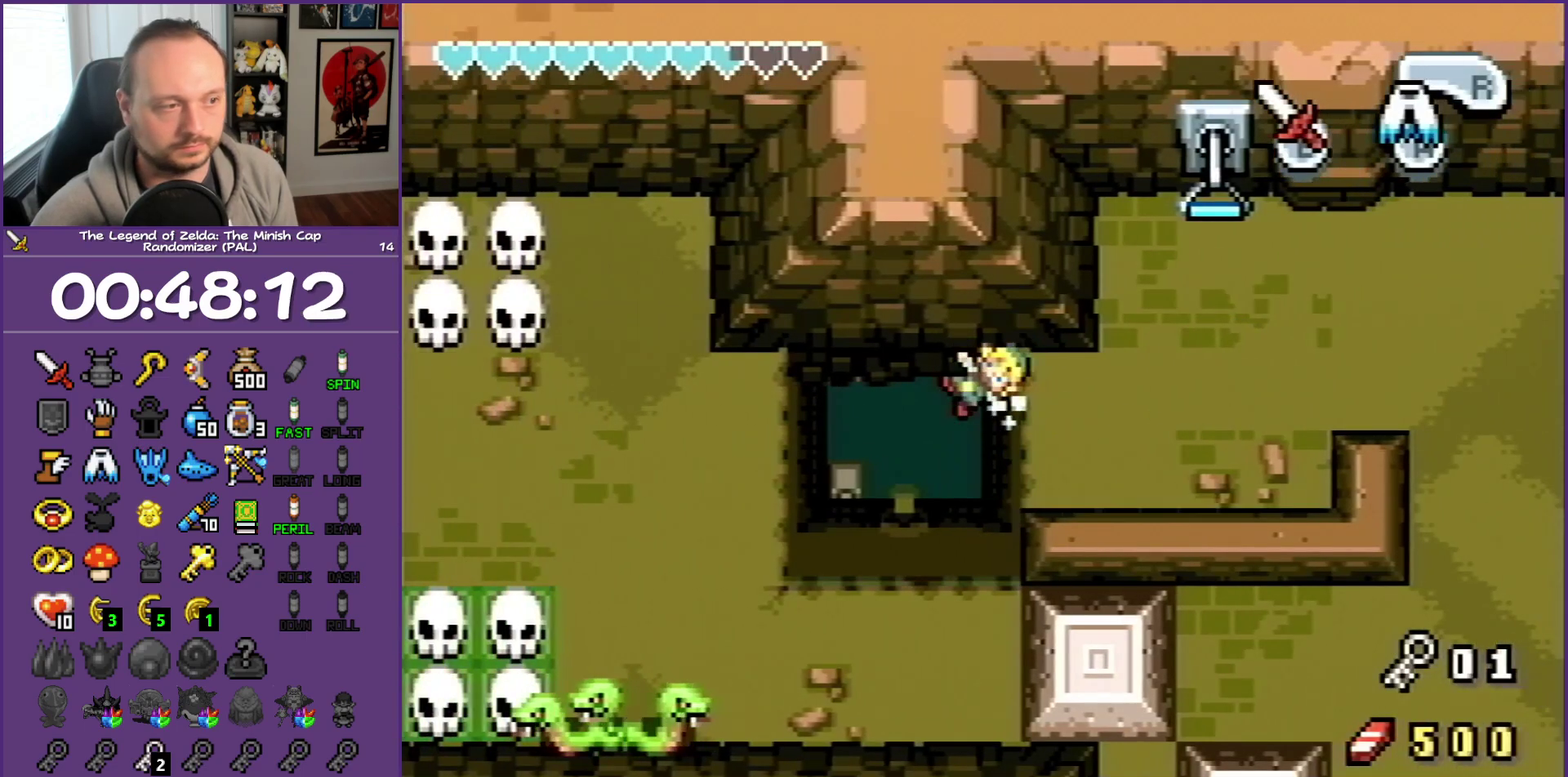
{"buttons": [], "events": [[367, "DPAD_LEFT", "up"]]}
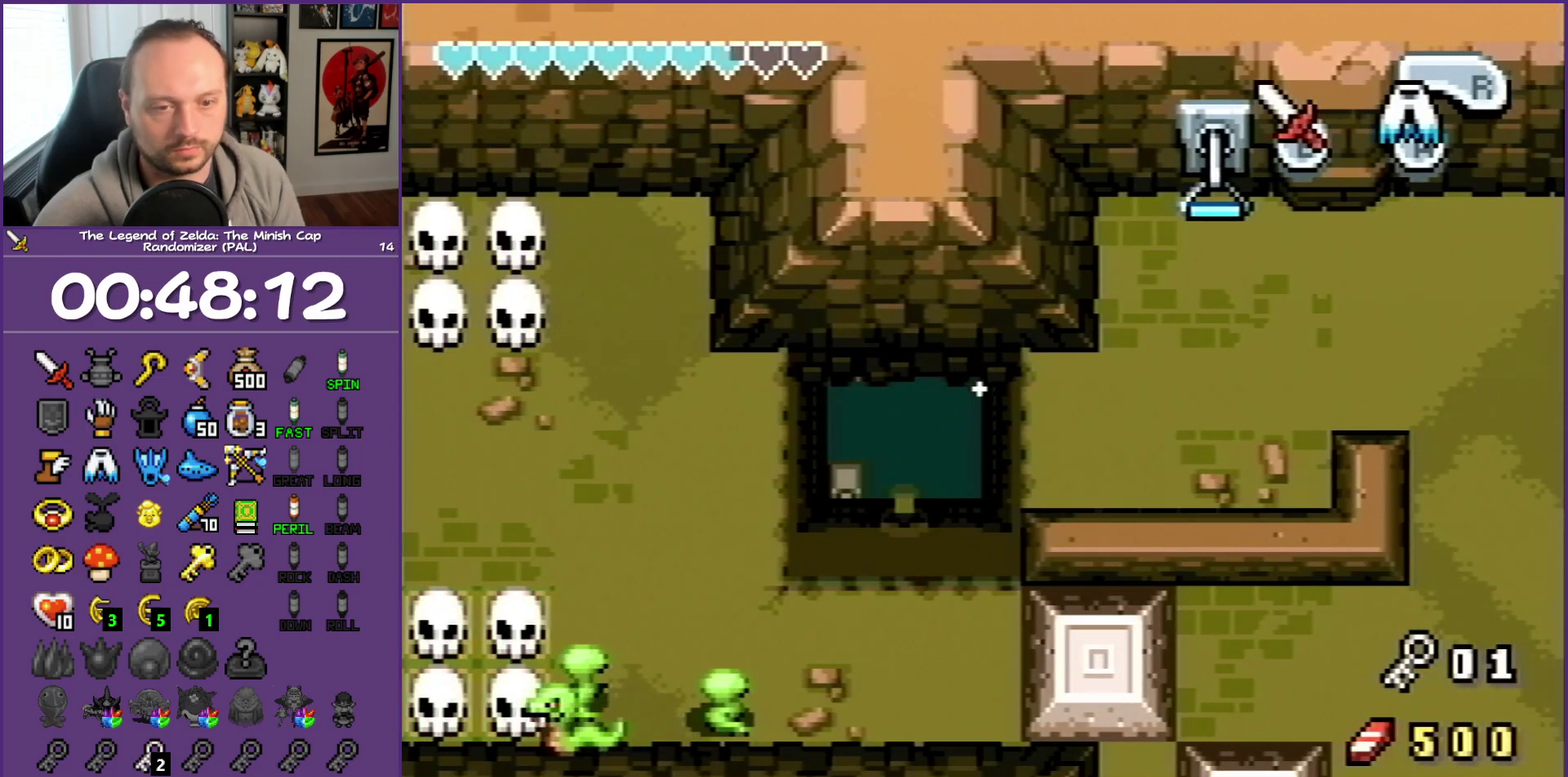
{"buttons": [], "events": []}
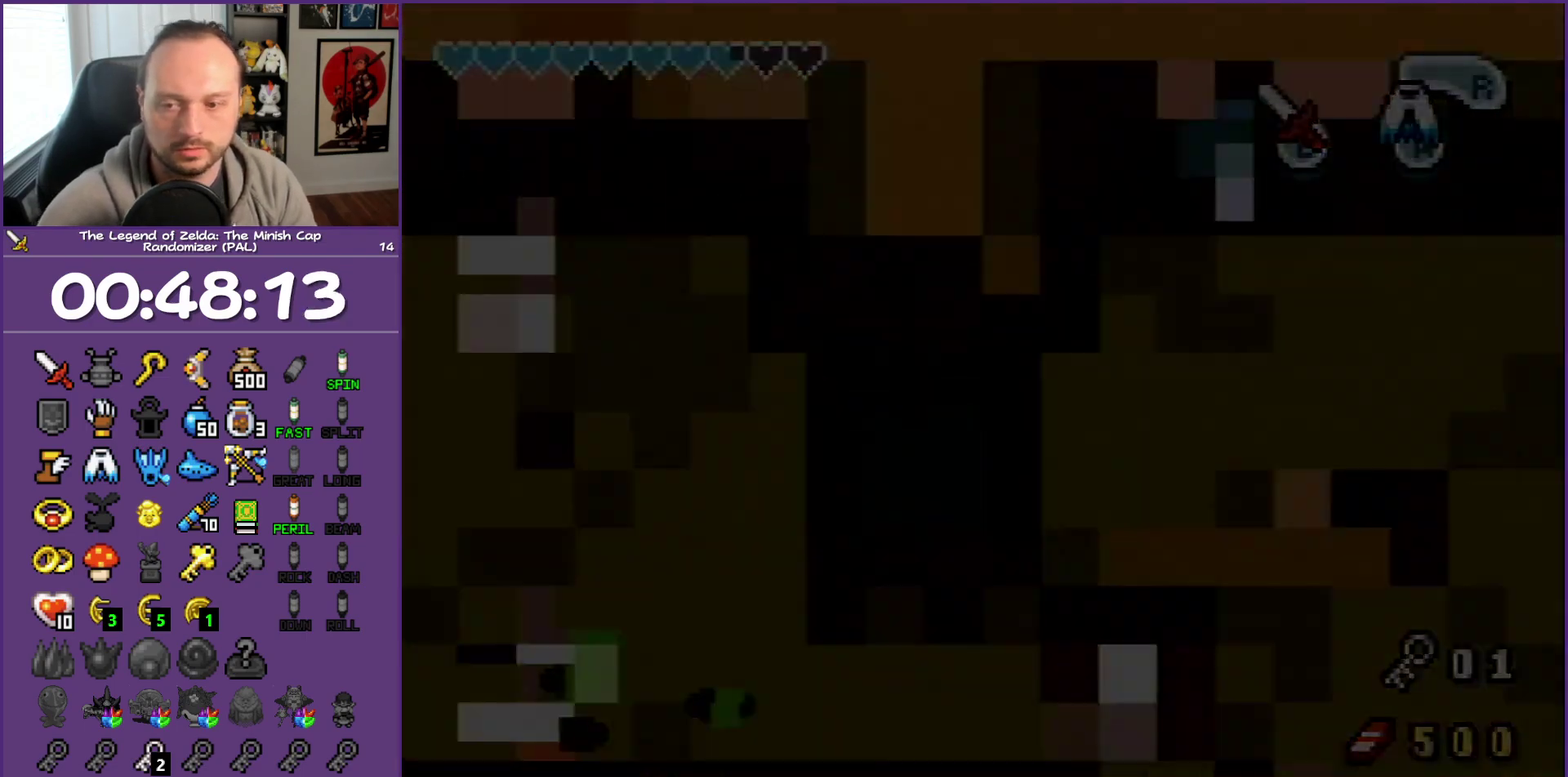
{"buttons": [], "events": []}
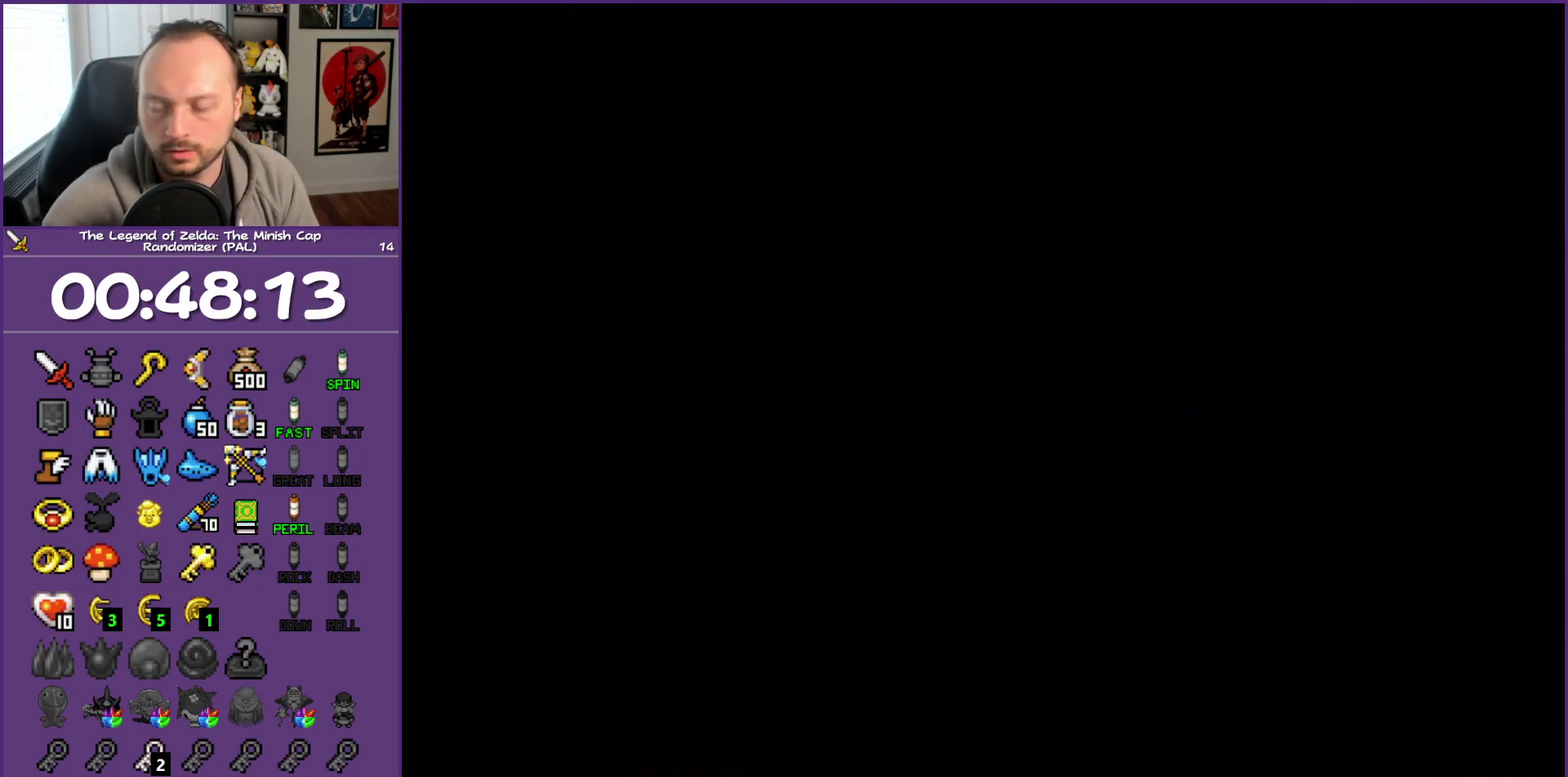
{"buttons": [], "events": []}
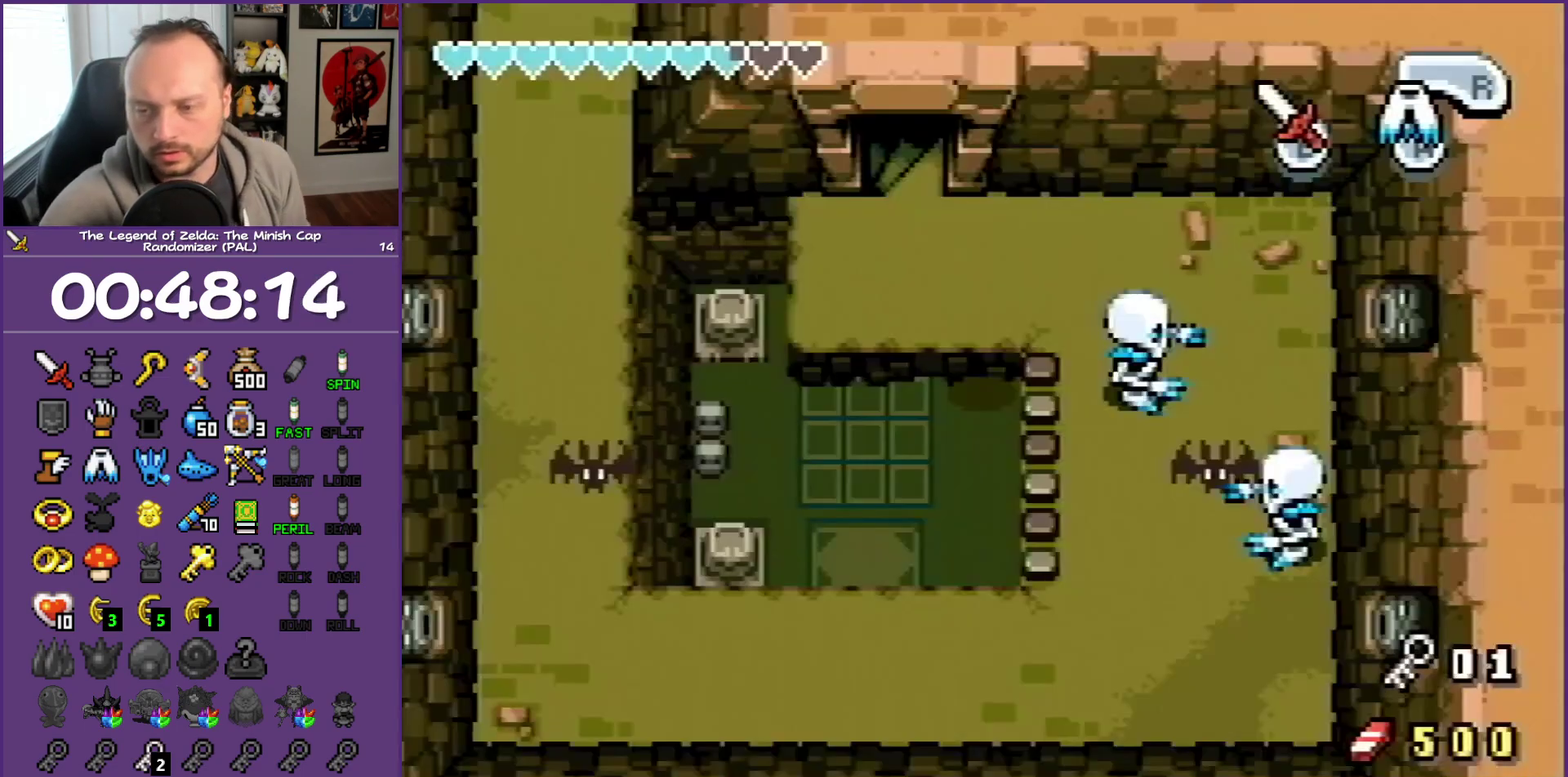
{"buttons": [], "events": []}
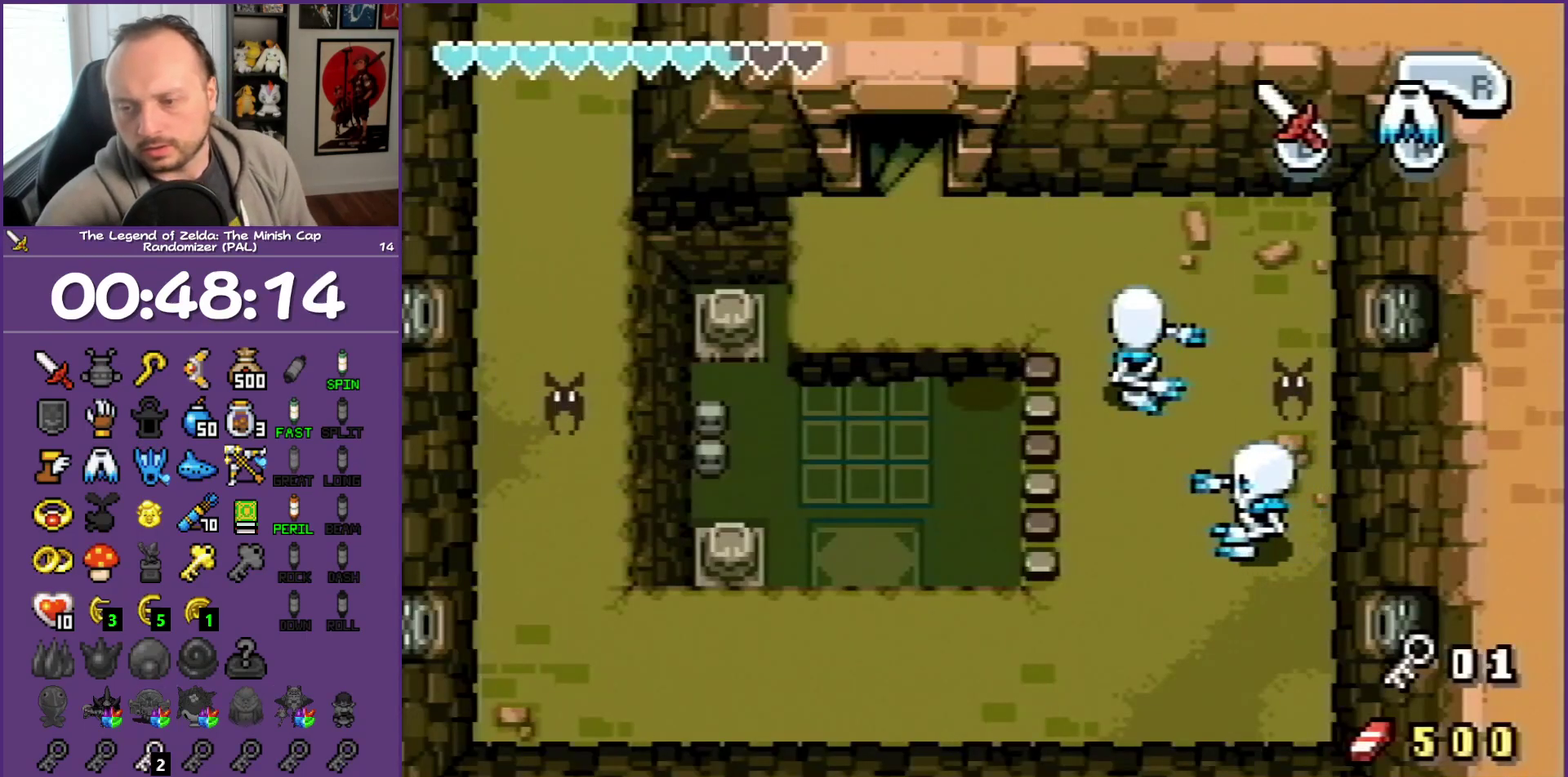
{"buttons": [], "events": []}
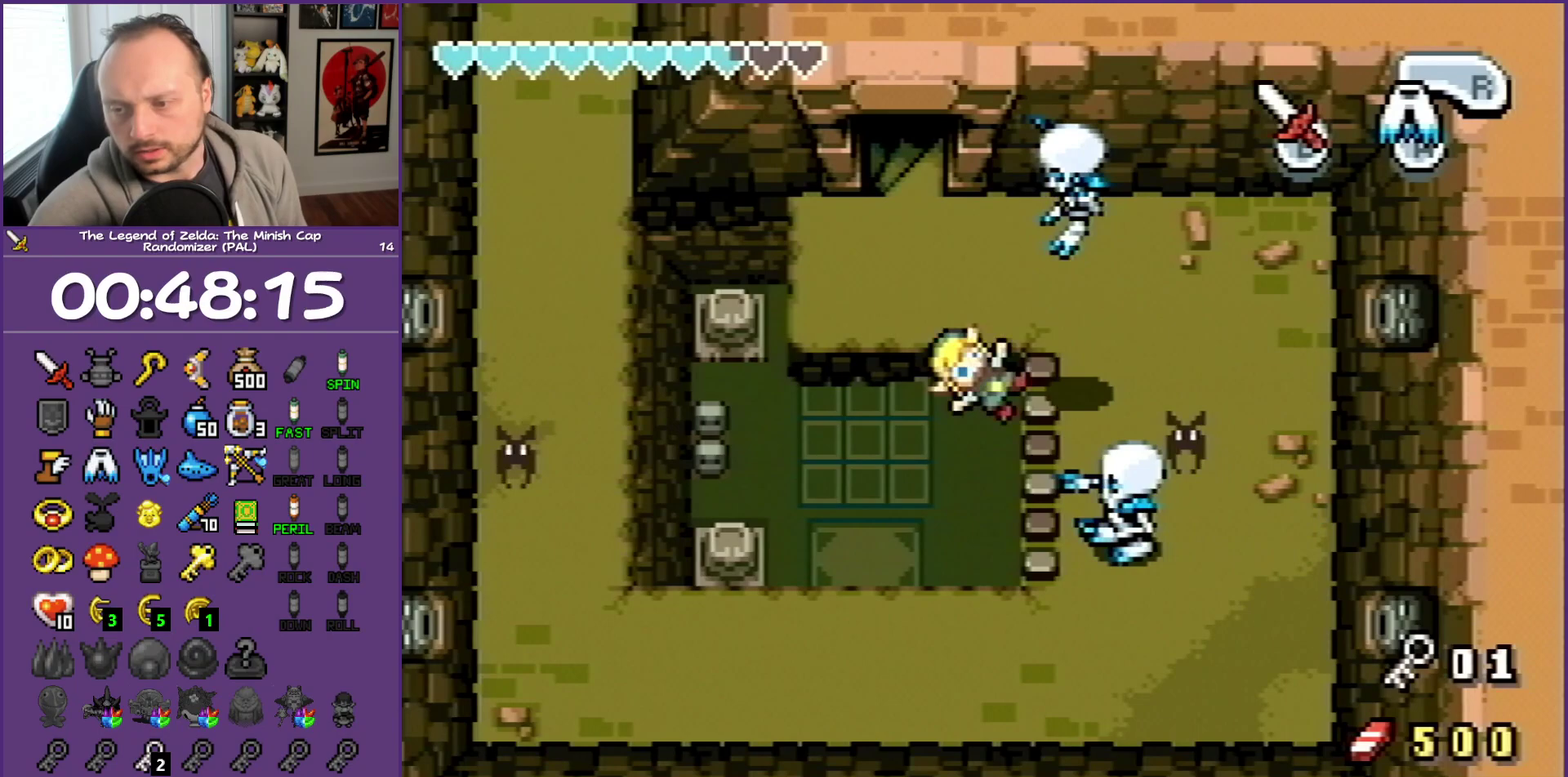
{"buttons": [], "events": []}